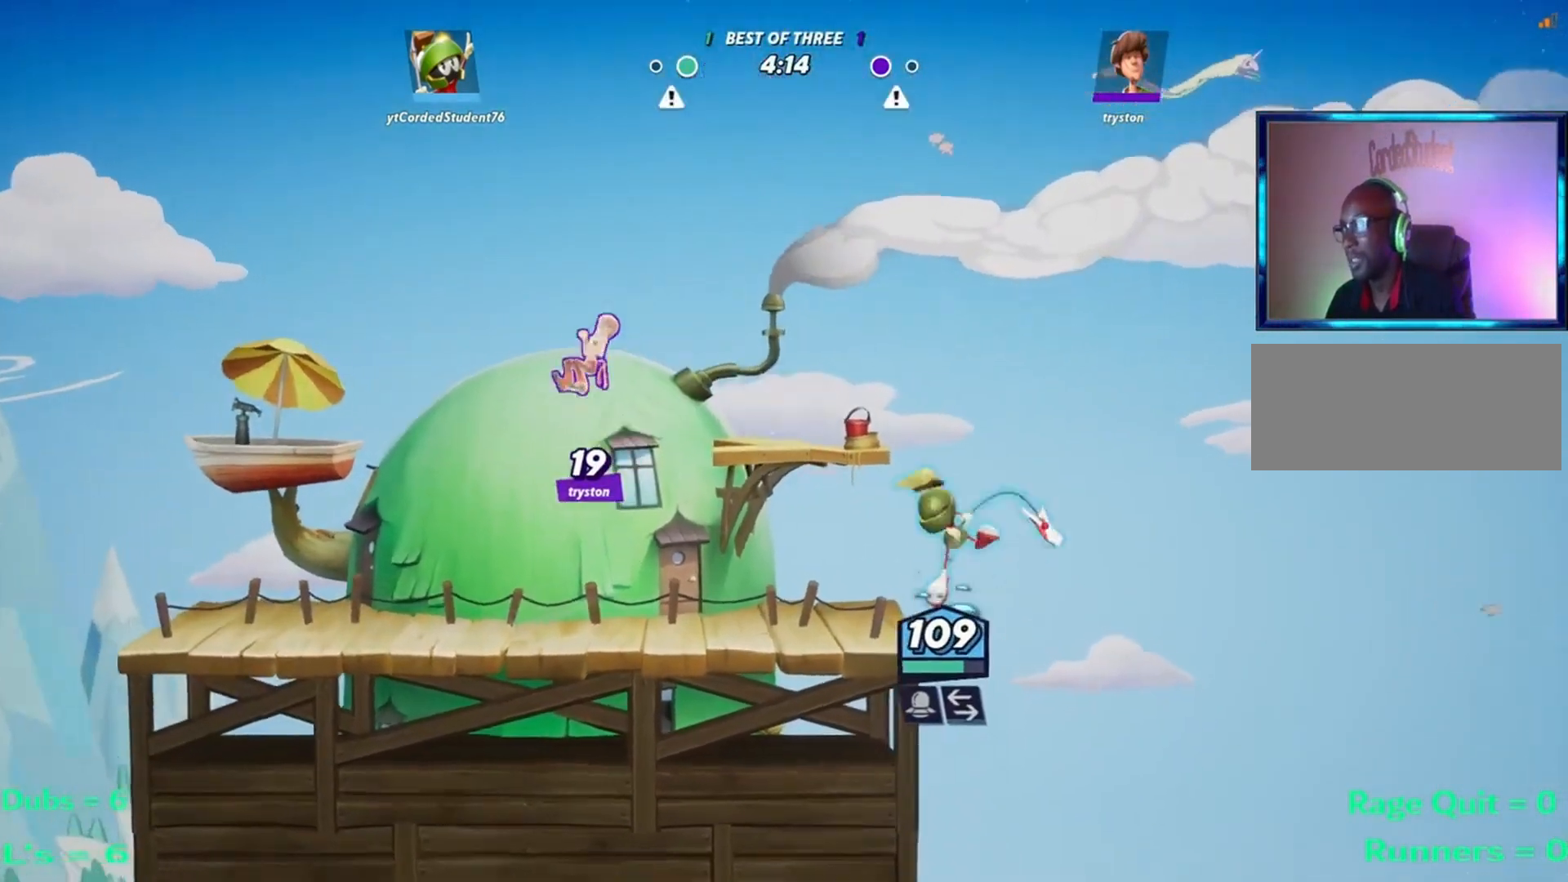
Gameplay with a controller (arcade stick); each line is a JSON object with the inputs held at the frame after it (dt_ms = milliseconds from this image to that frame). "events" lists button and stick changes between this image and that frame as [ms after this image, input, new state], when the widget could be followed in between. Not read: L3 R3.
{"dt_ms": 501, "buttons": [], "left_stick": "left", "events": []}
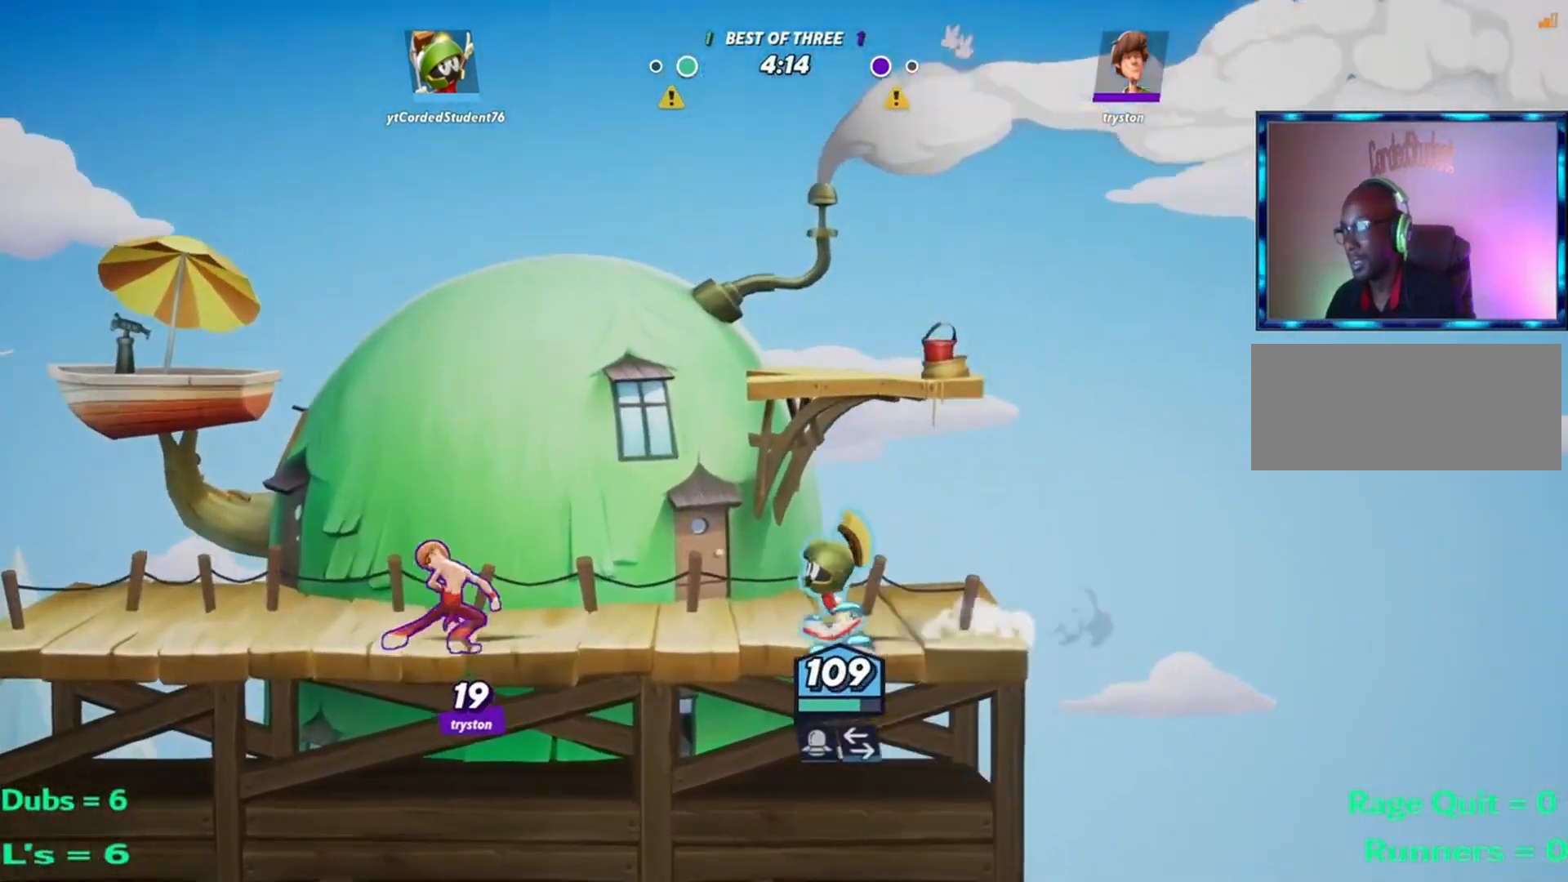
{"dt_ms": 500, "buttons": [], "left_stick": "right", "events": [[50, "left_stick", "center"], [233, "left_stick", "right"], [350, "L2", "down"], [450, "L2", "up"]]}
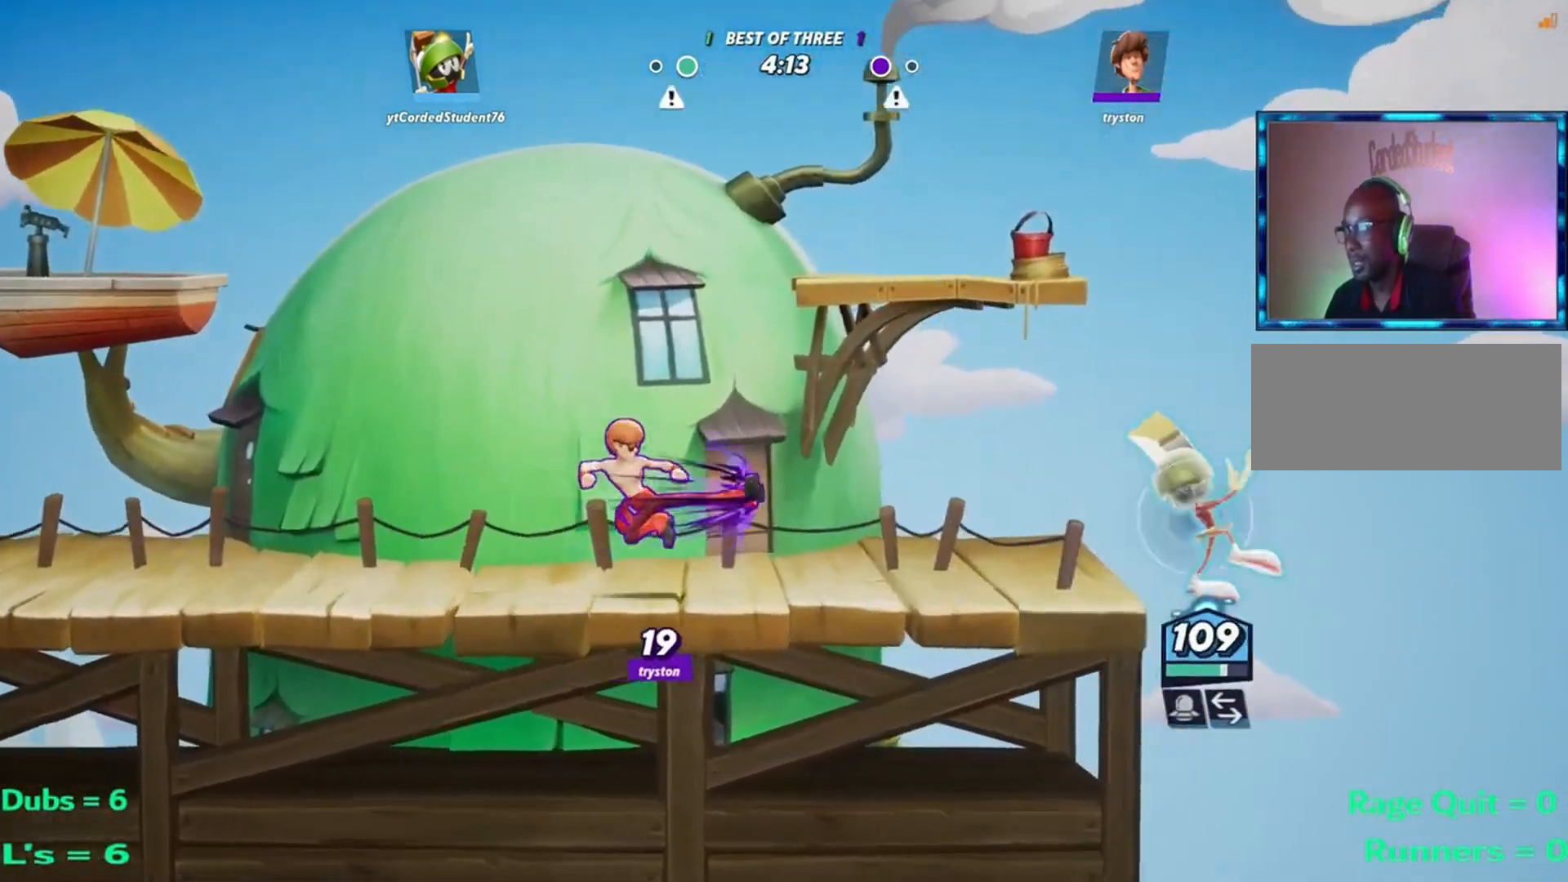
{"dt_ms": 501, "buttons": [], "left_stick": "center", "events": [[50, "R2", "down"], [50, "left_stick", "left"], [150, "R2", "up"], [484, "left_stick", "center"]]}
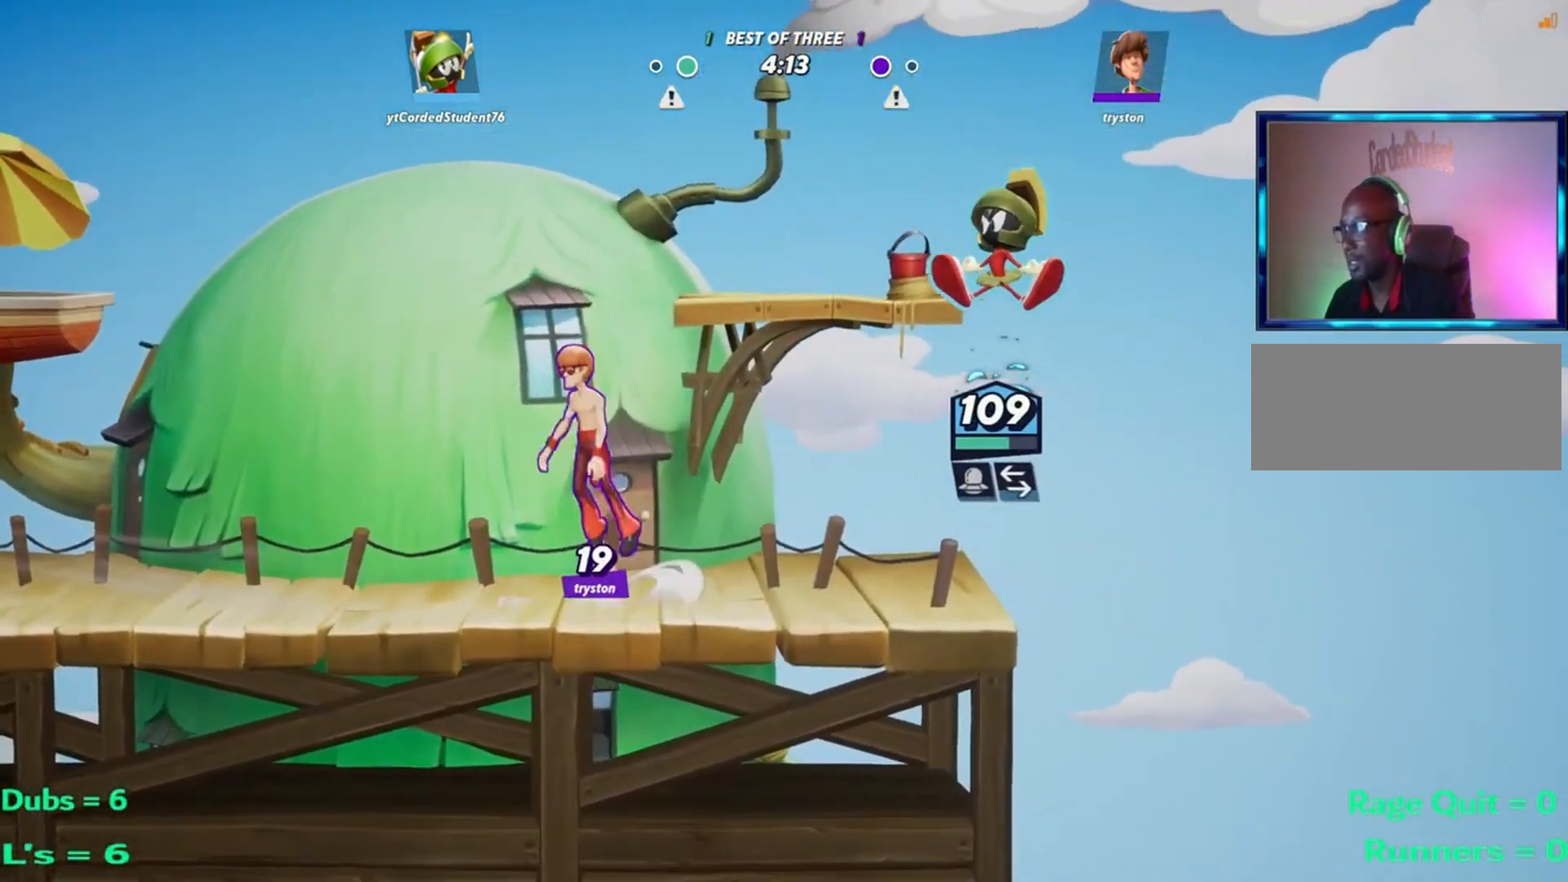
{"dt_ms": 500, "buttons": [], "left_stick": "left", "events": [[116, "left_stick", "down-right"], [250, "left_stick", "left"]]}
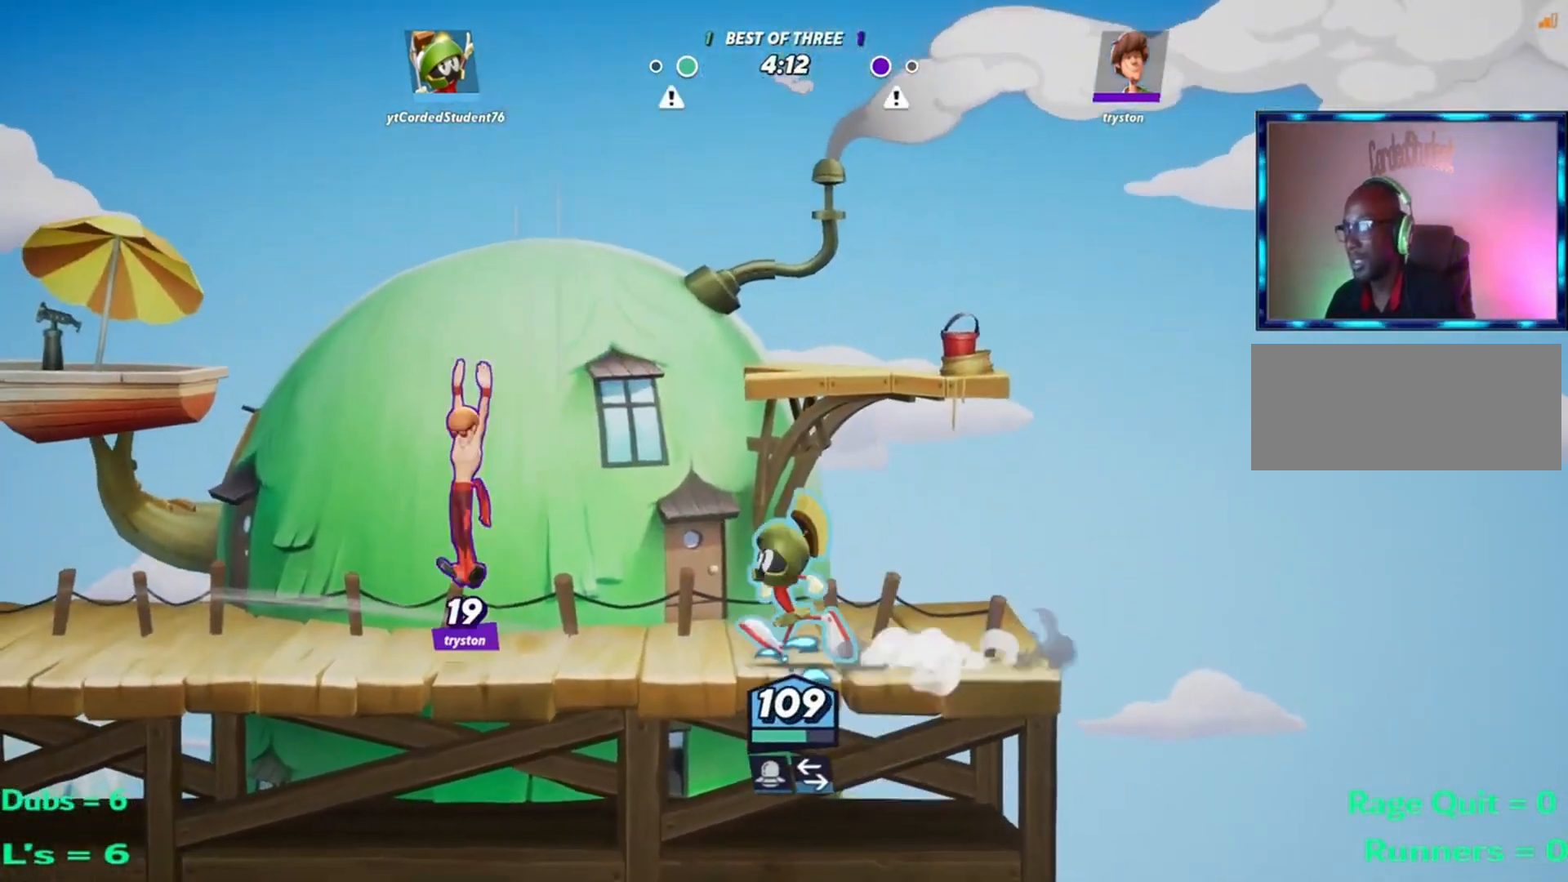
{"dt_ms": 501, "buttons": [], "left_stick": "center"}
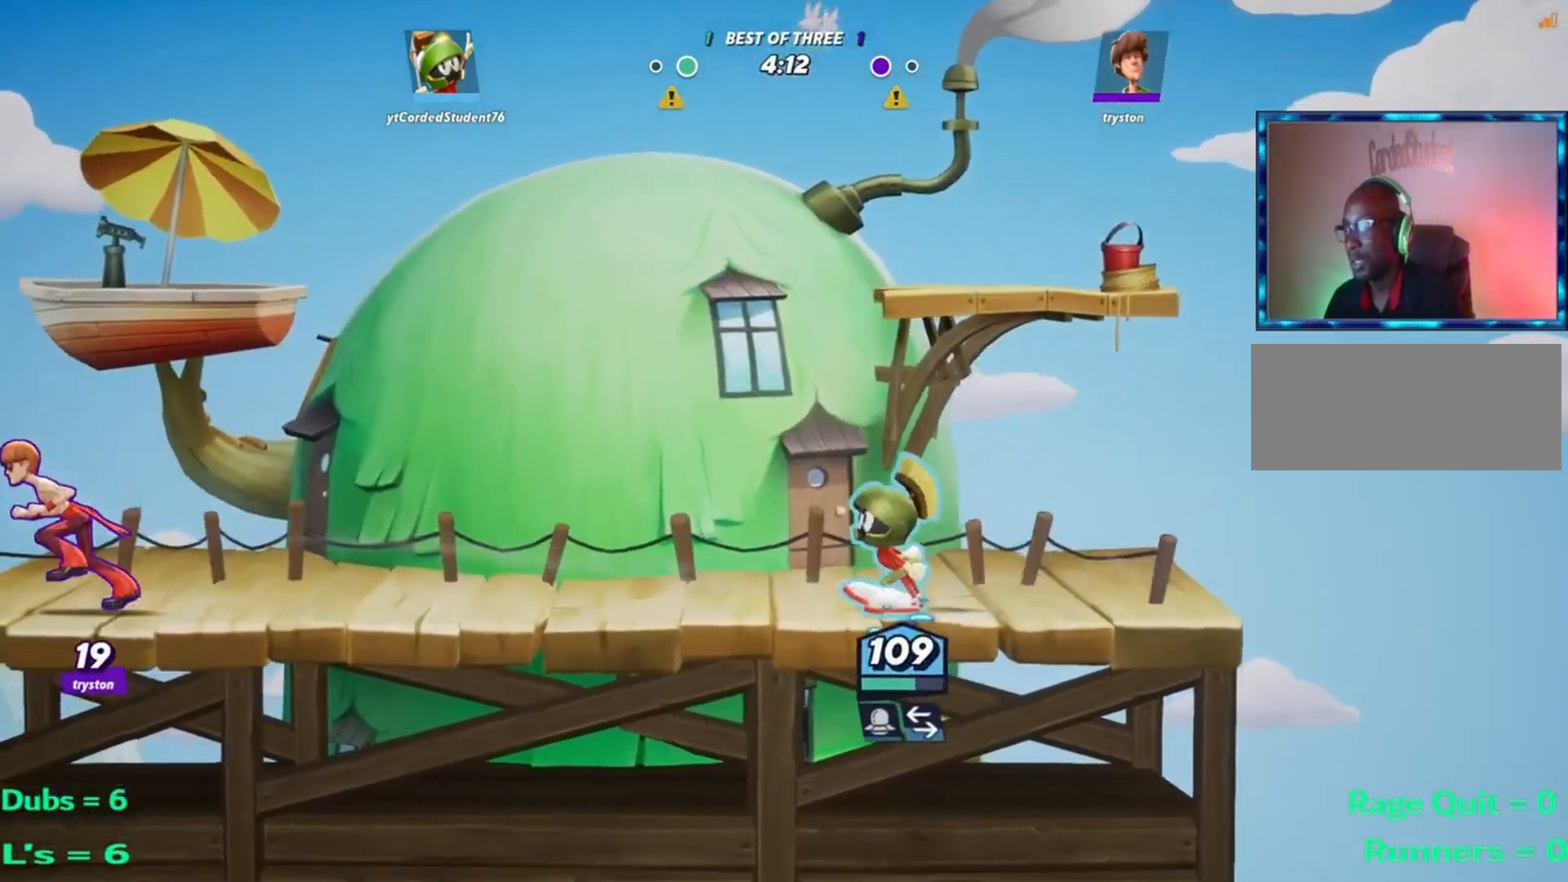
{"dt_ms": 500, "buttons": ["R1"], "left_stick": "center", "events": [[50, "R1", "down"]]}
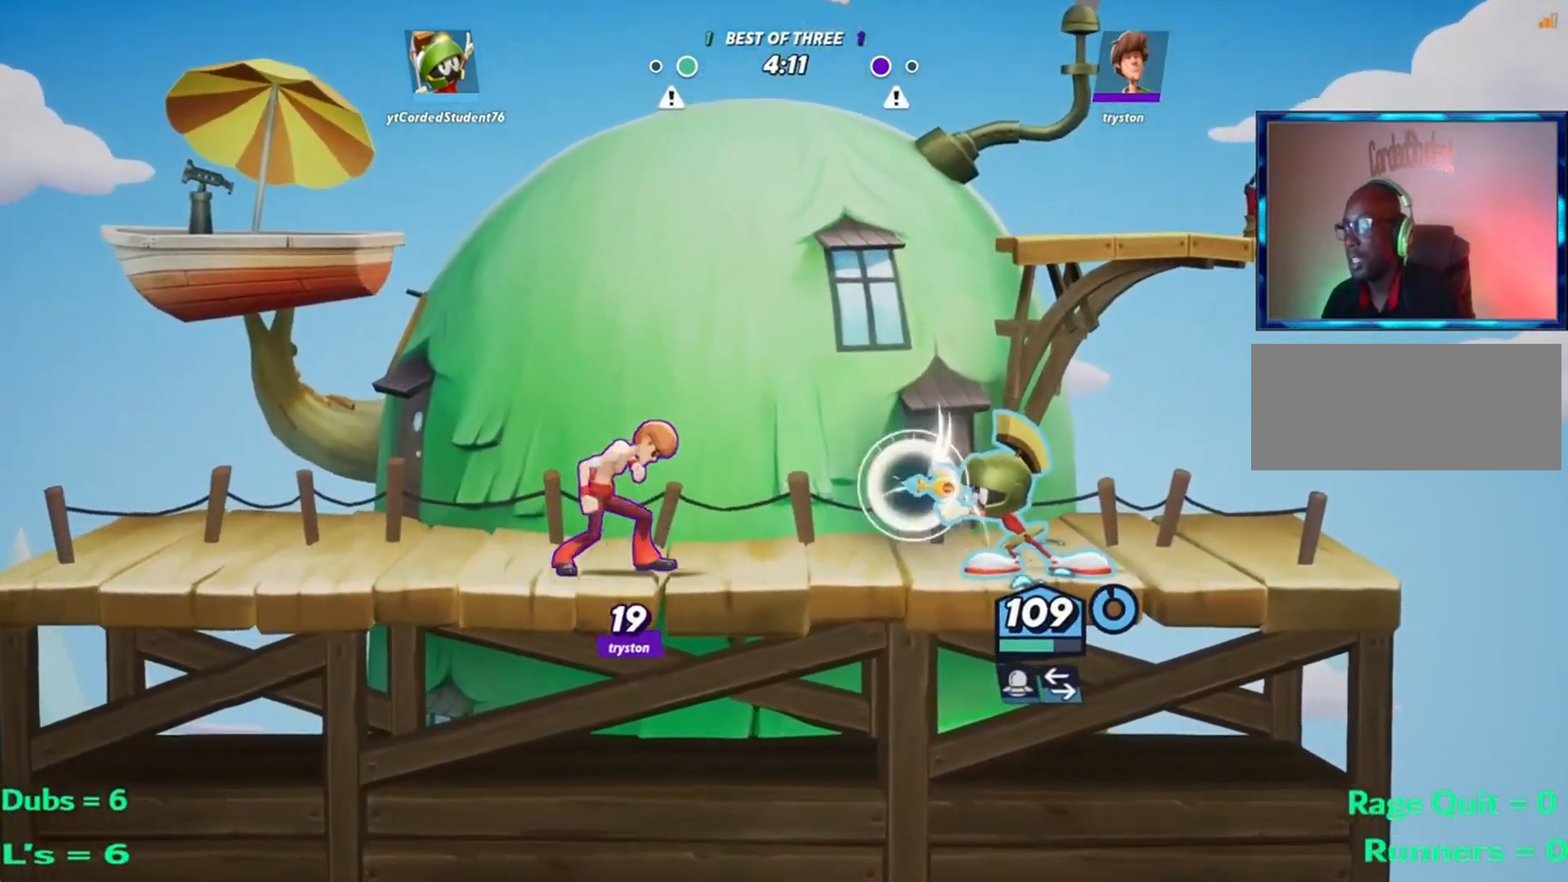
{"dt_ms": 501, "buttons": [], "left_stick": "left", "events": [[117, "R1", "up"], [150, "left_stick", "right"], [451, "left_stick", "left"]]}
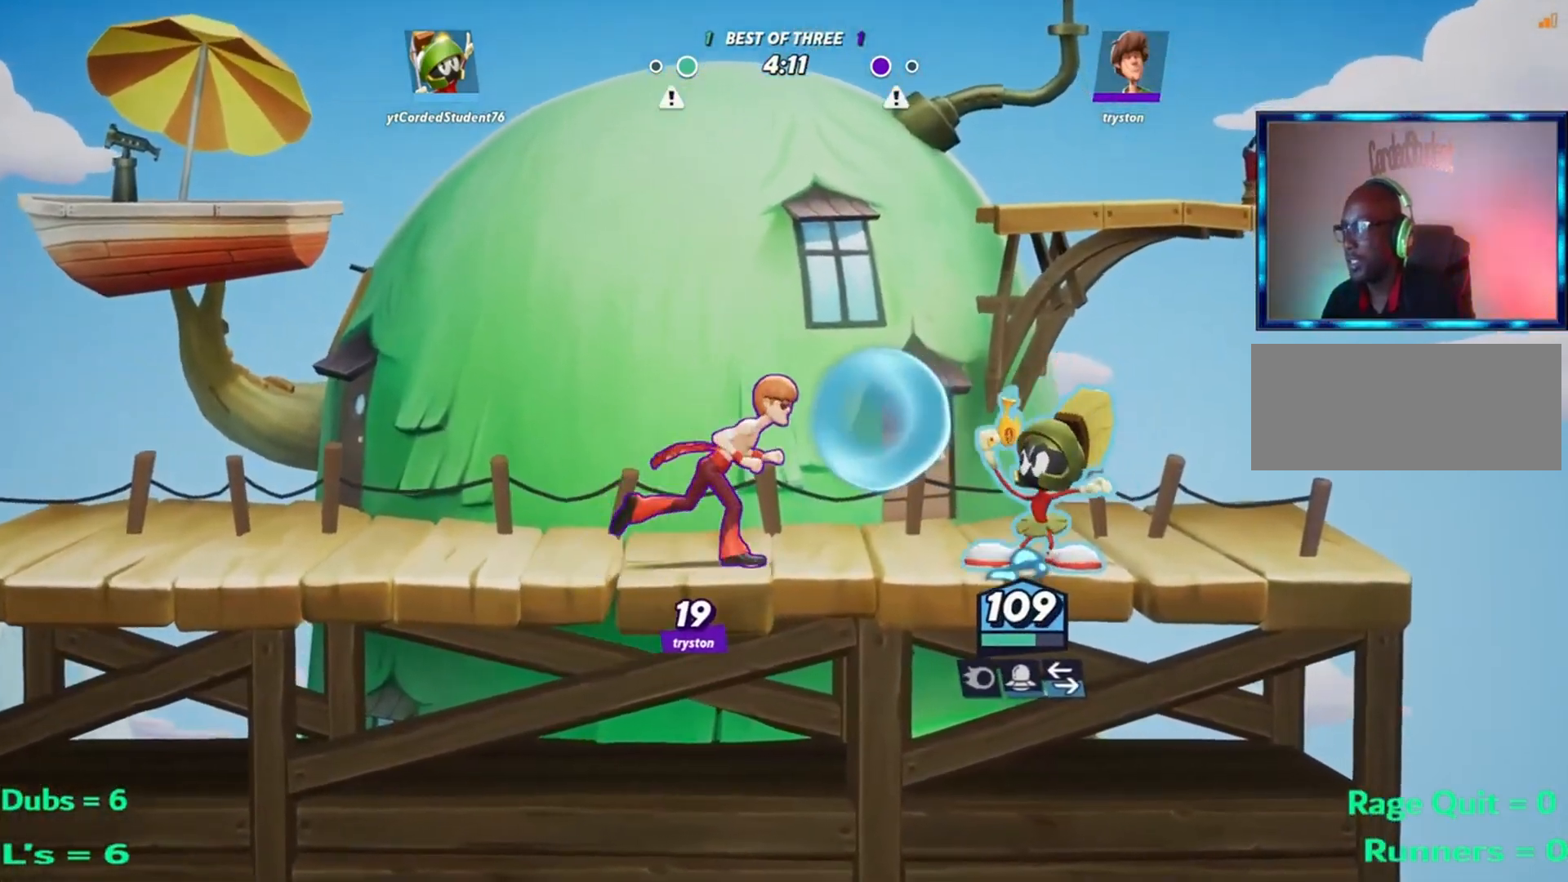
{"dt_ms": 500, "buttons": ["L1"], "left_stick": "up-right", "events": [[116, "L1", "down"], [484, "left_stick", "up-right"]]}
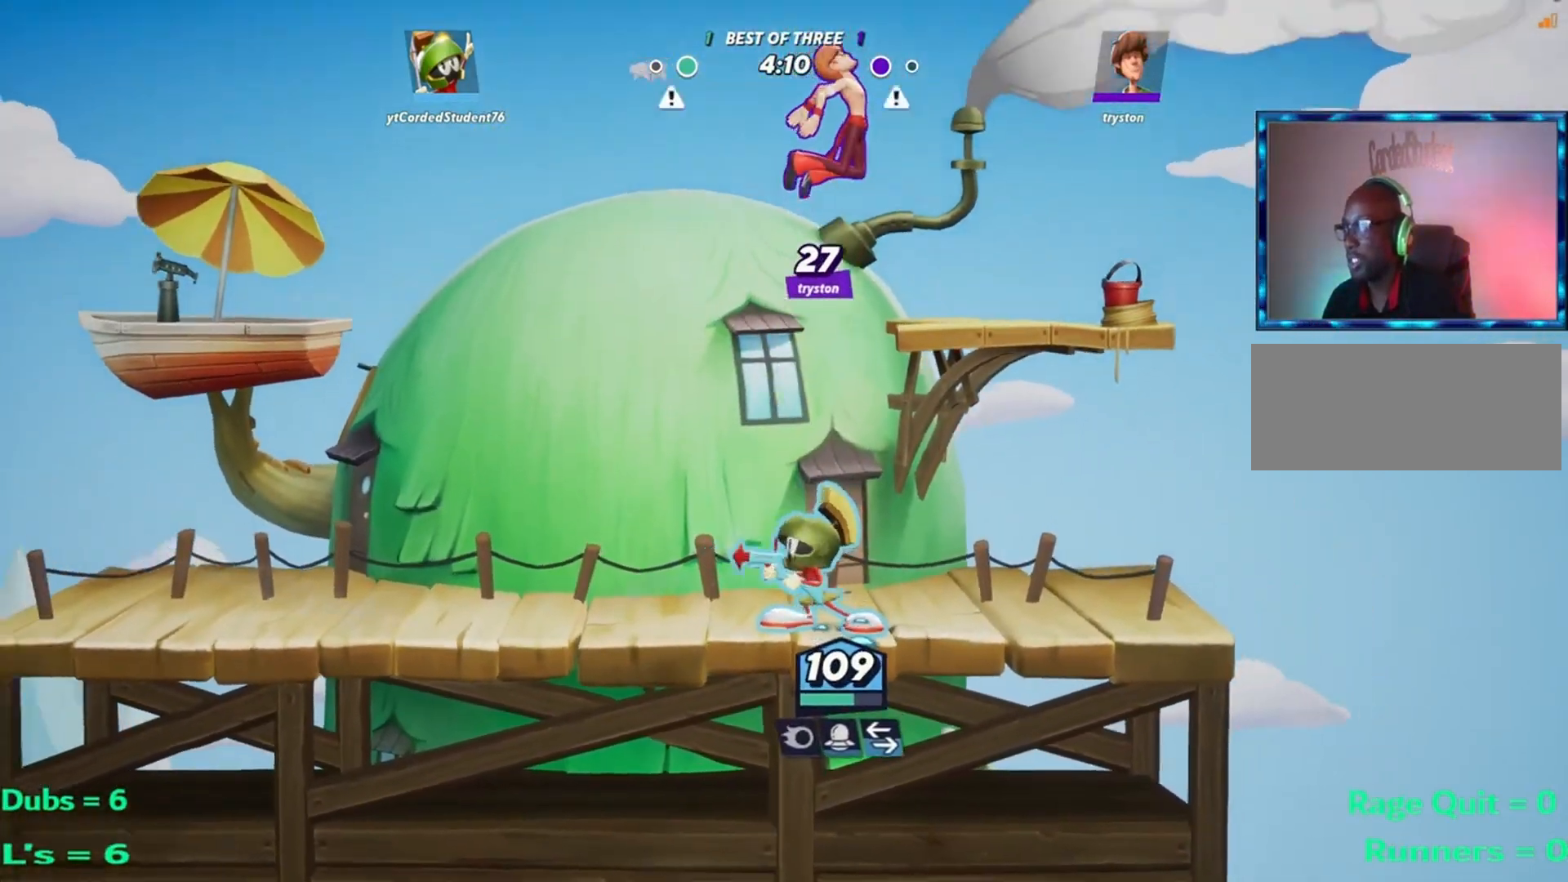
{"dt_ms": 501, "buttons": ["L2"], "left_stick": "left"}
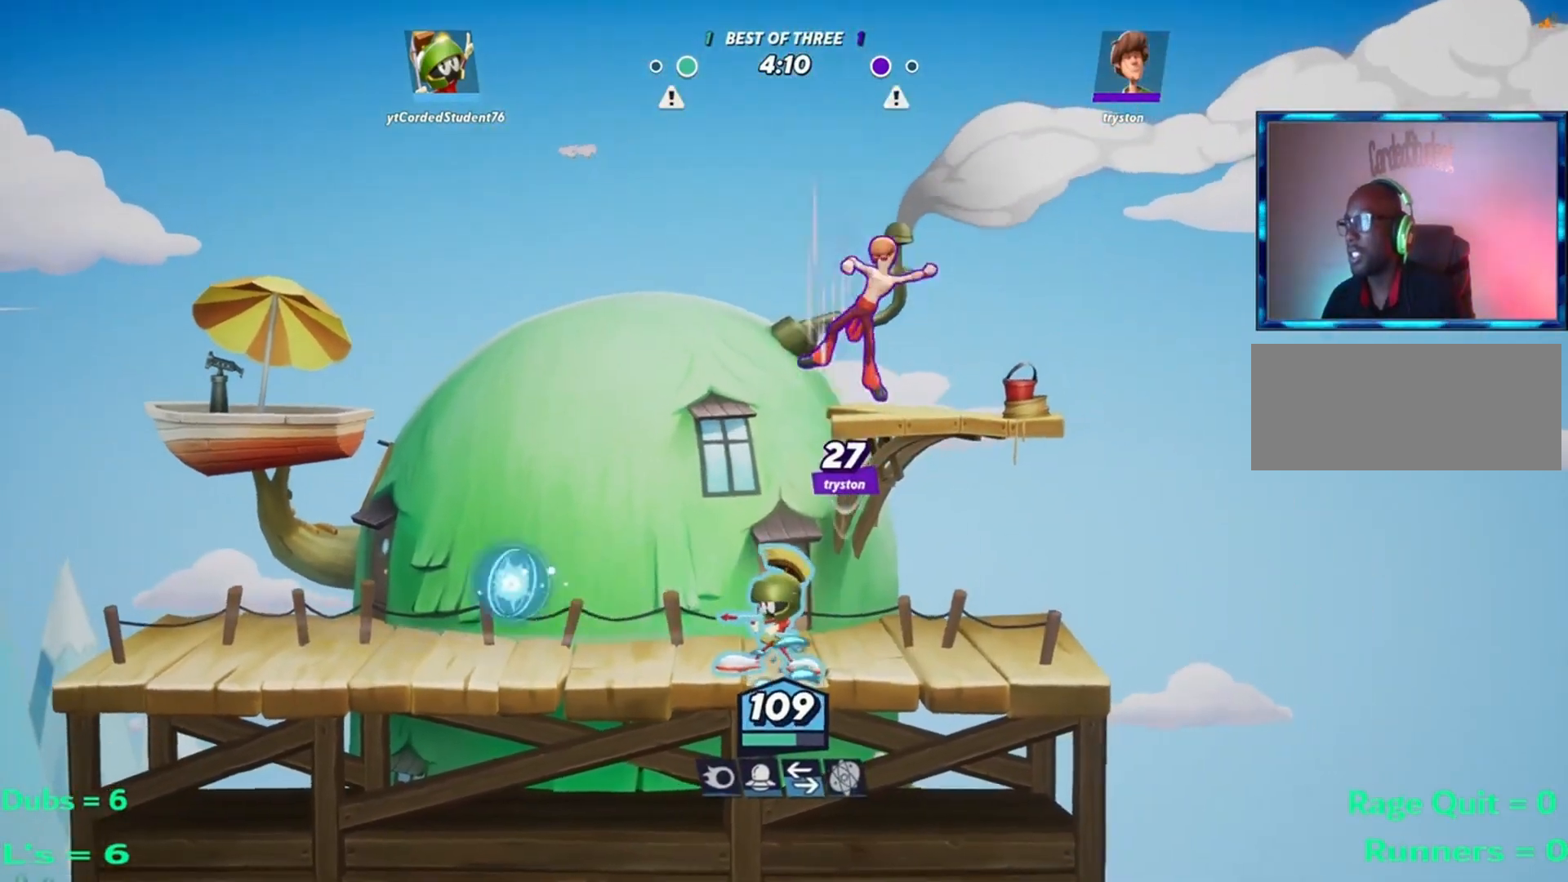
{"dt_ms": 984, "buttons": ["R1"], "left_stick": "right"}